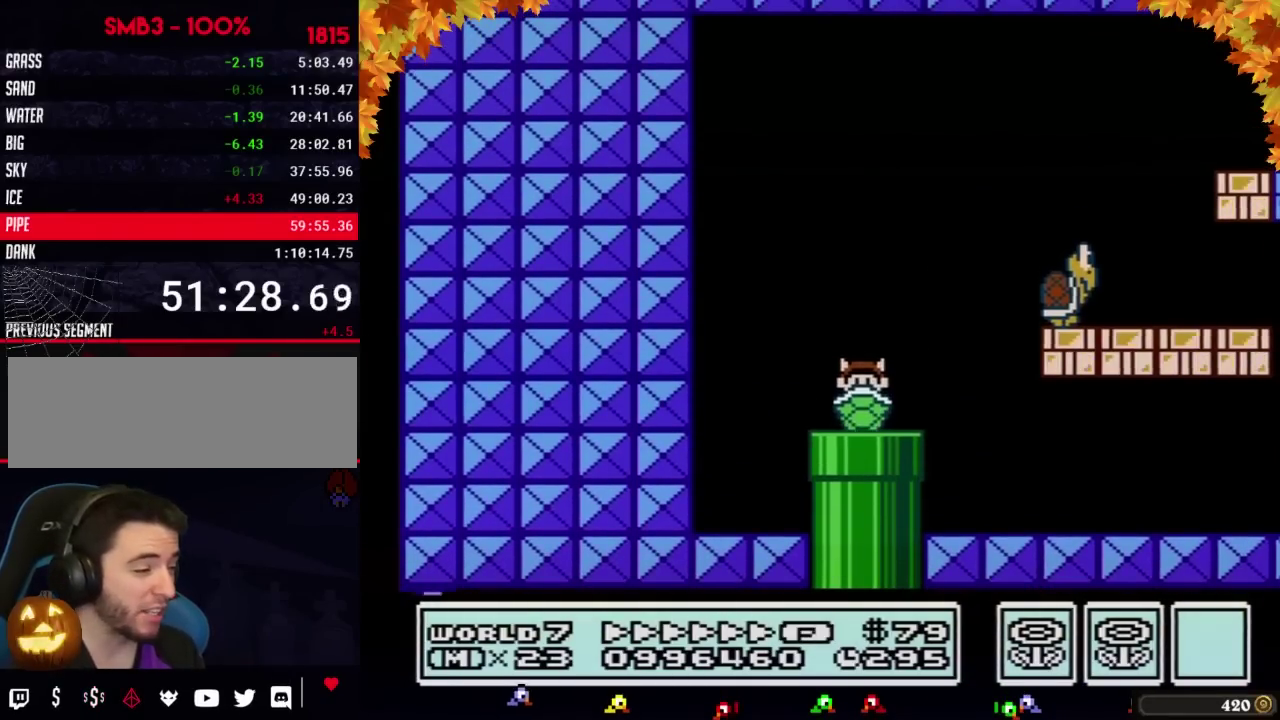
Gameplay with a controller (Nintendo layout); each line is a JSON object with the inputs held at the frame after it. "events" lists button and stick changes between this image and that frame as [ms after this image, input, new state], when the widget could be followed in between. Not read: L3 R3.
{"buttons": ["B", "DPAD_RIGHT"], "events": [[350, "A", "down"], [417, "A", "up"]]}
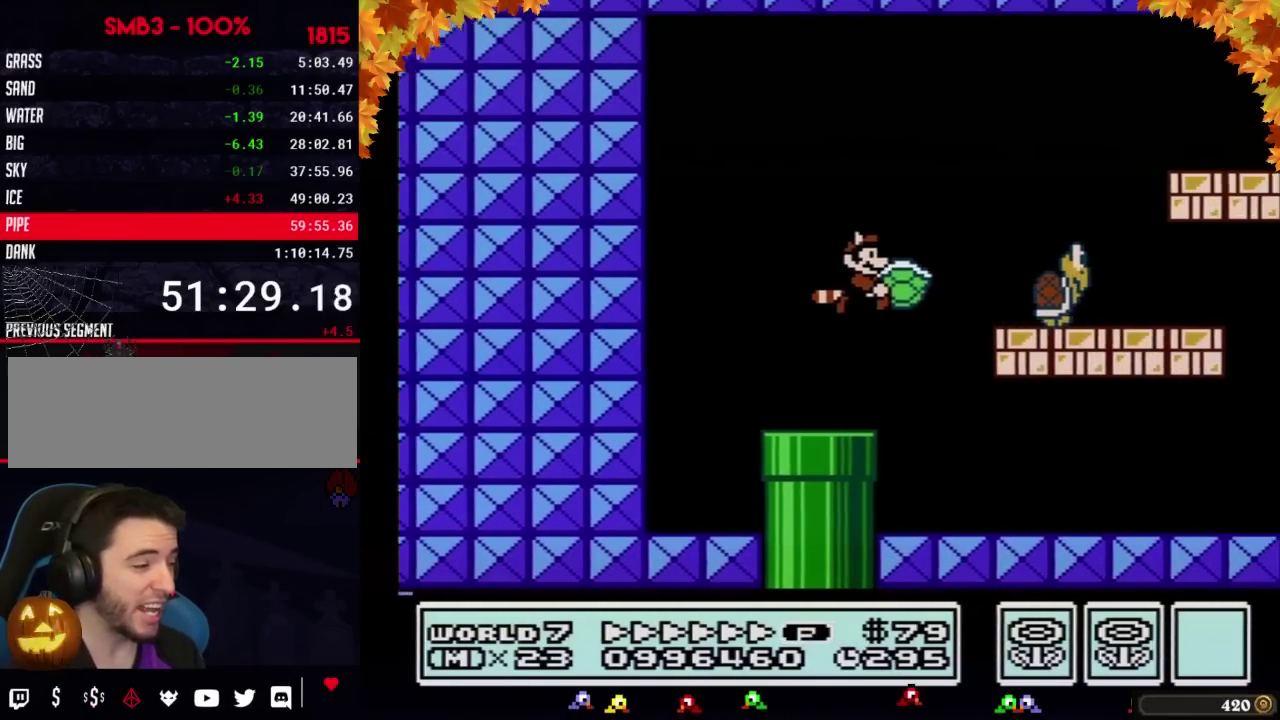
{"buttons": ["B", "DPAD_RIGHT"], "events": [[50, "DPAD_RIGHT", "up"], [133, "DPAD_RIGHT", "down"]]}
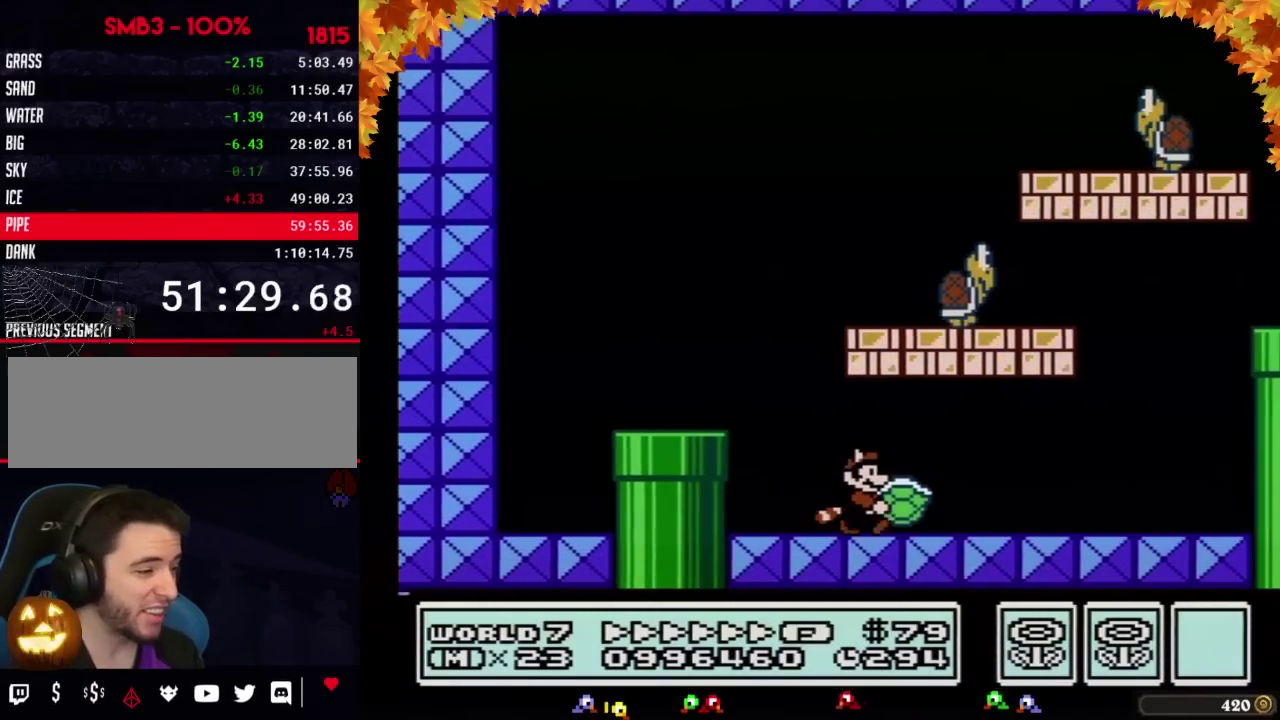
{"buttons": ["A", "B"], "events": [[450, "A", "down"], [483, "DPAD_RIGHT", "up"]]}
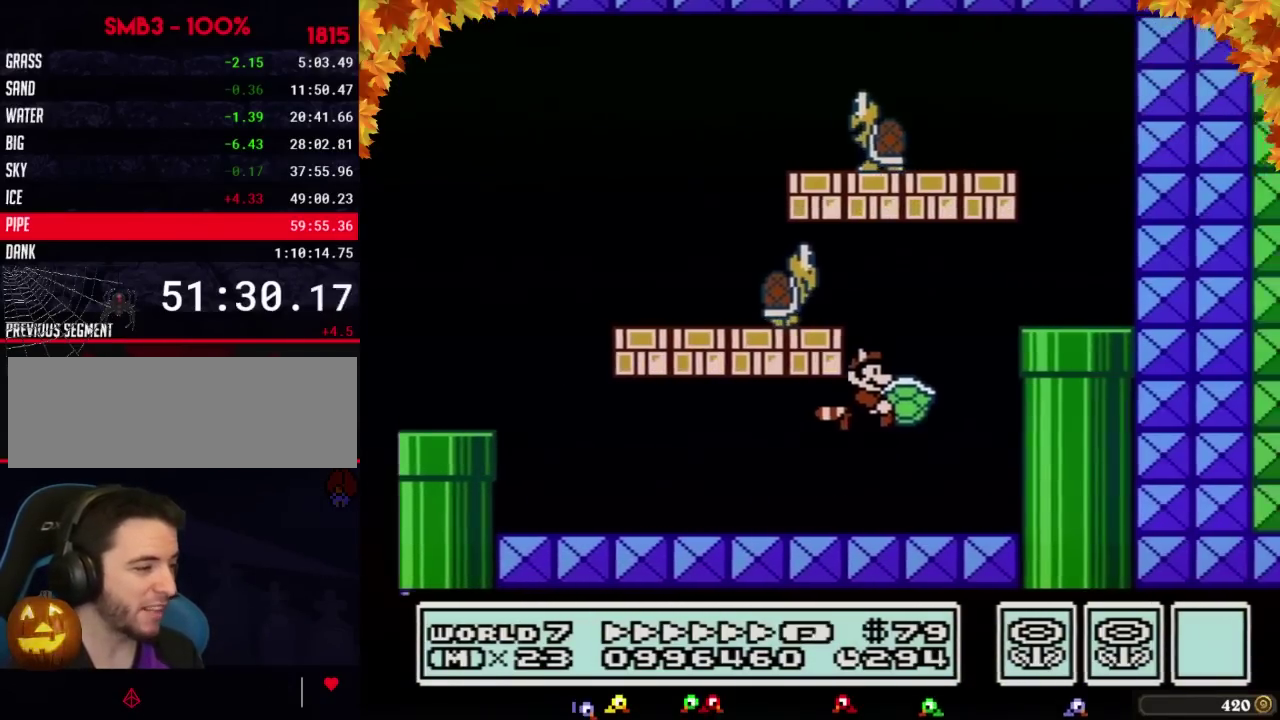
{"buttons": ["B", "DPAD_DOWN"], "events": [[167, "DPAD_RIGHT", "down"], [283, "A", "up"], [450, "DPAD_DOWN", "down"], [483, "DPAD_RIGHT", "up"]]}
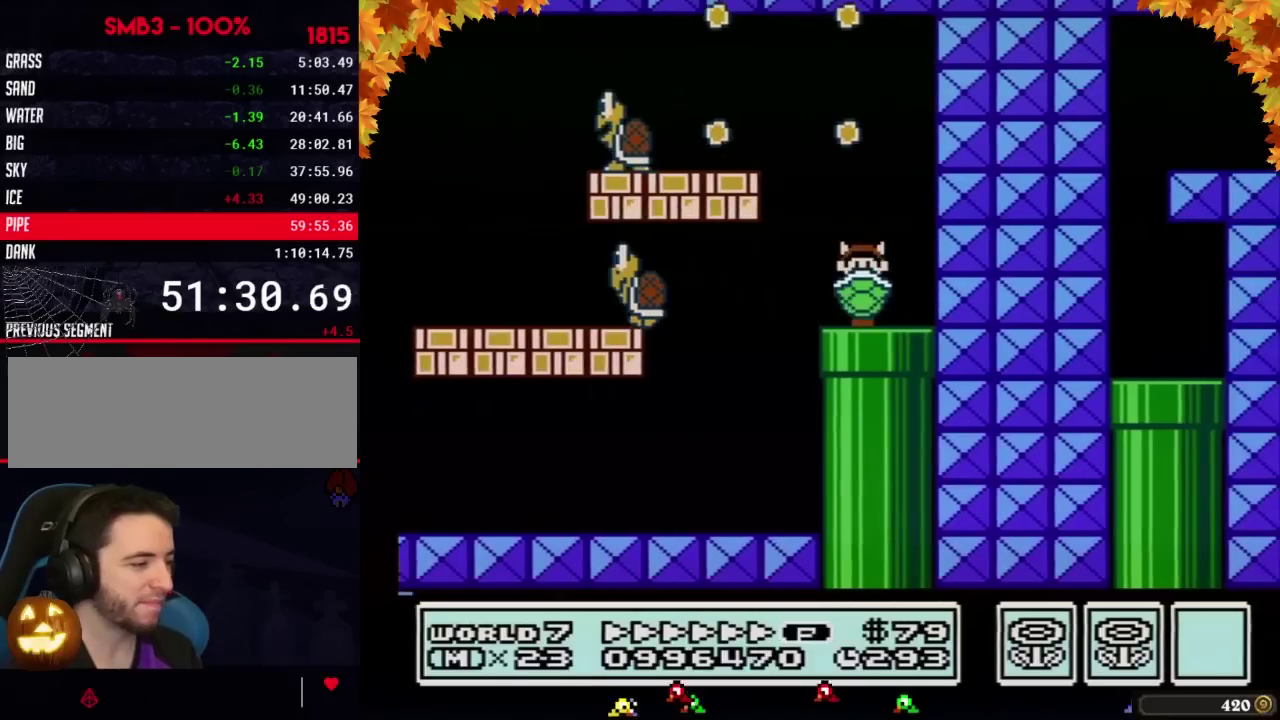
{"buttons": ["B"], "events": [[167, "DPAD_DOWN", "up"]]}
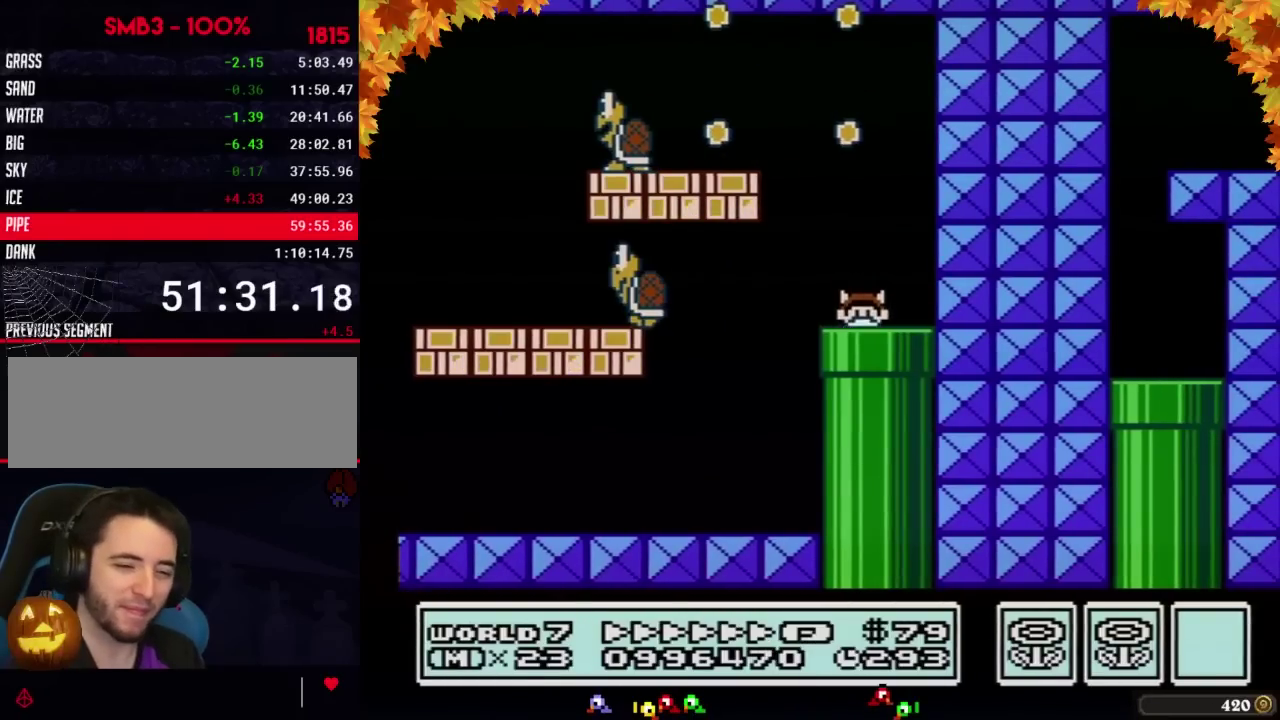
{"buttons": ["B"], "events": []}
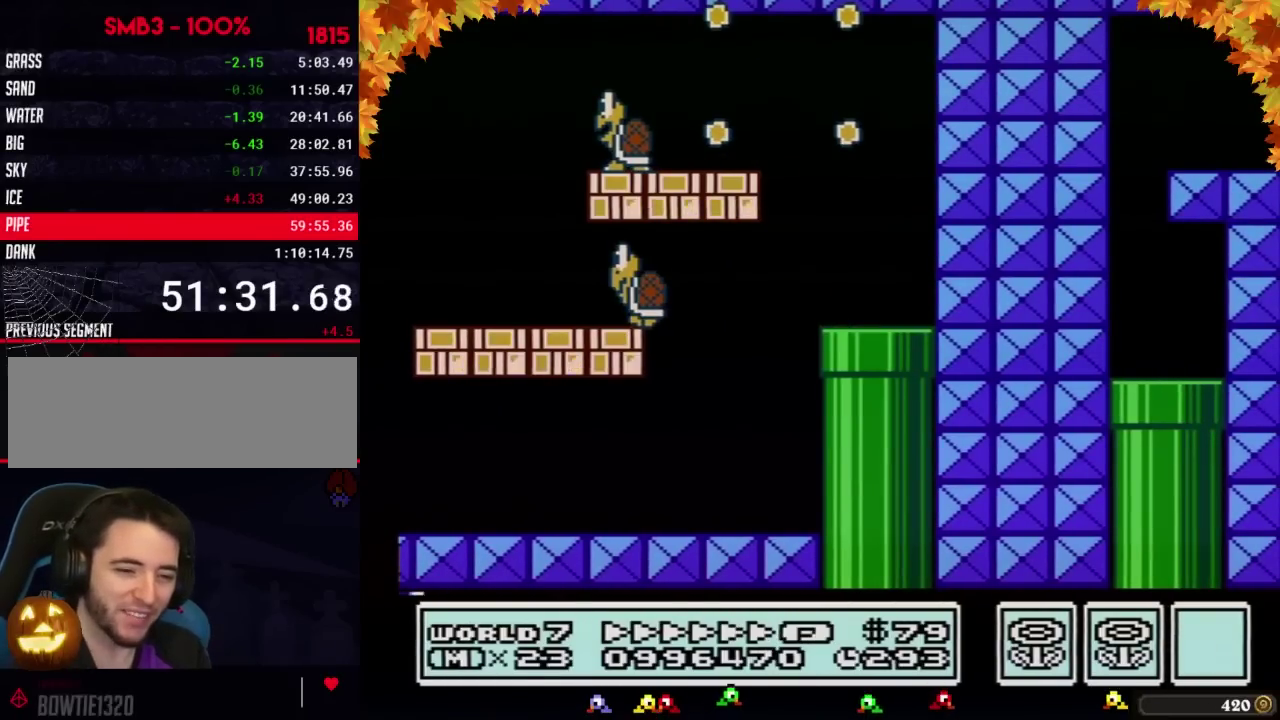
{"buttons": ["B"], "events": []}
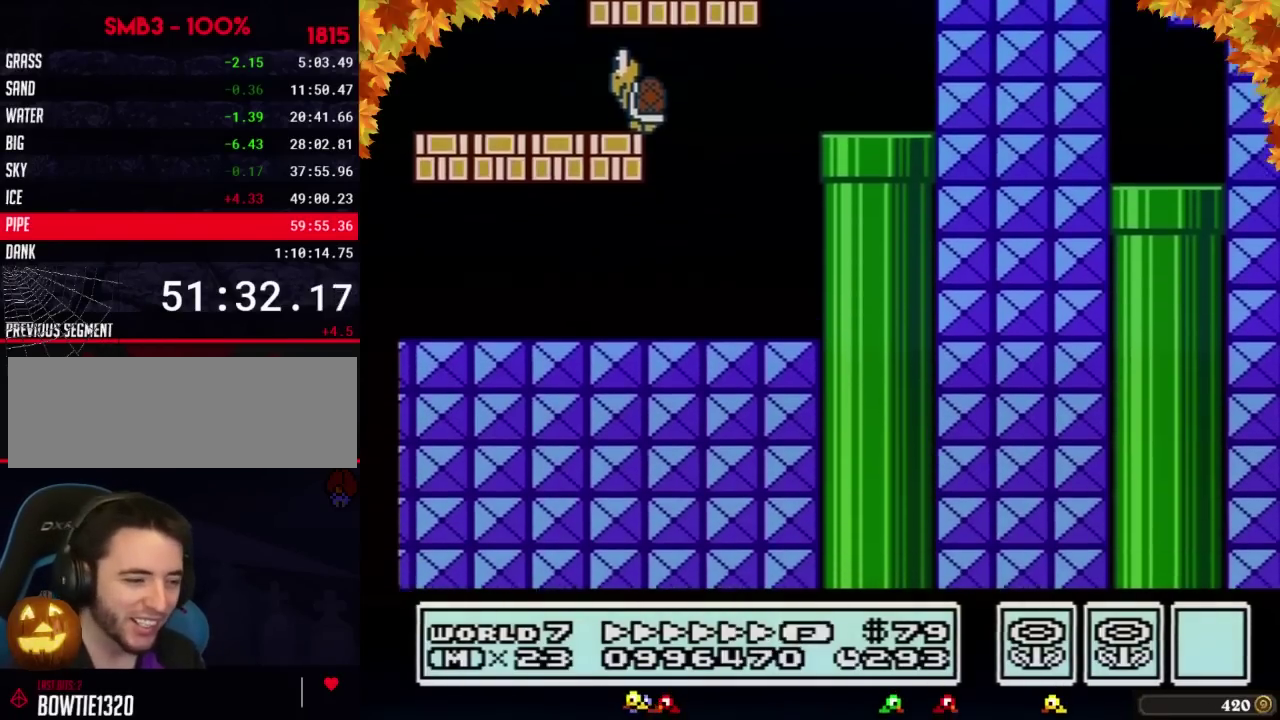
{"buttons": ["B", "DPAD_RIGHT"], "events": [[67, "DPAD_RIGHT", "down"]]}
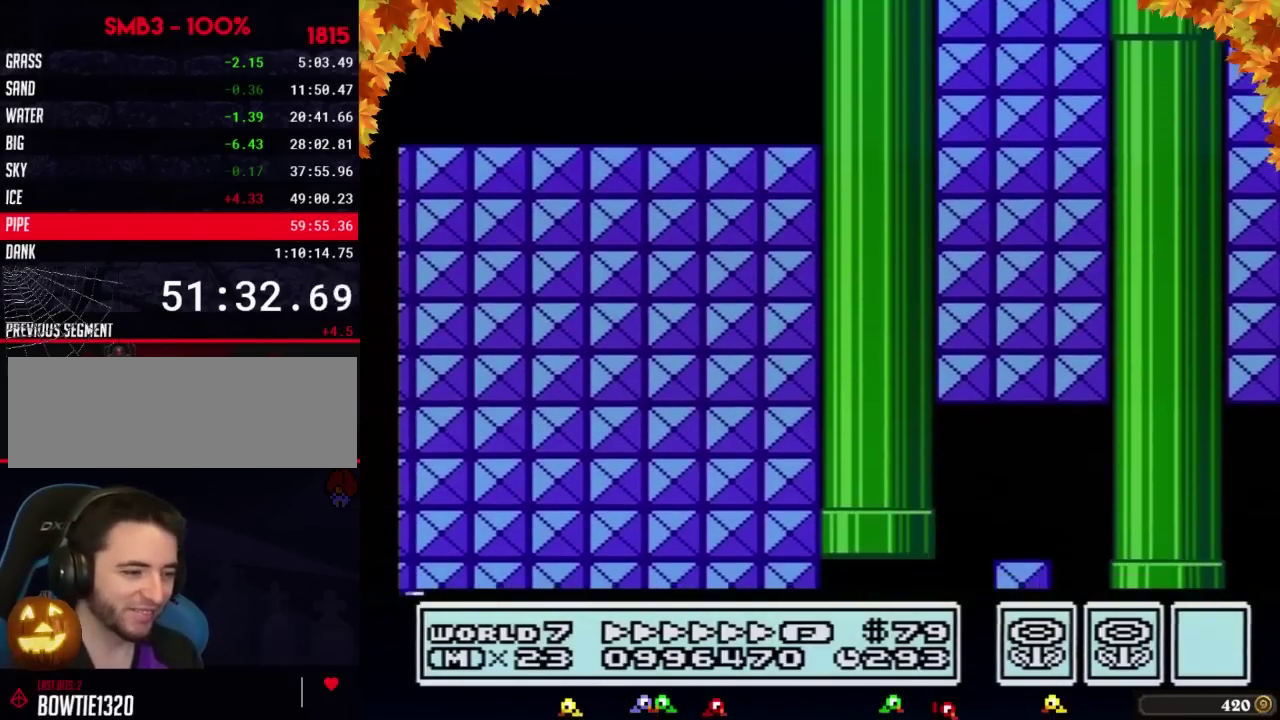
{"buttons": ["B", "DPAD_RIGHT"], "events": []}
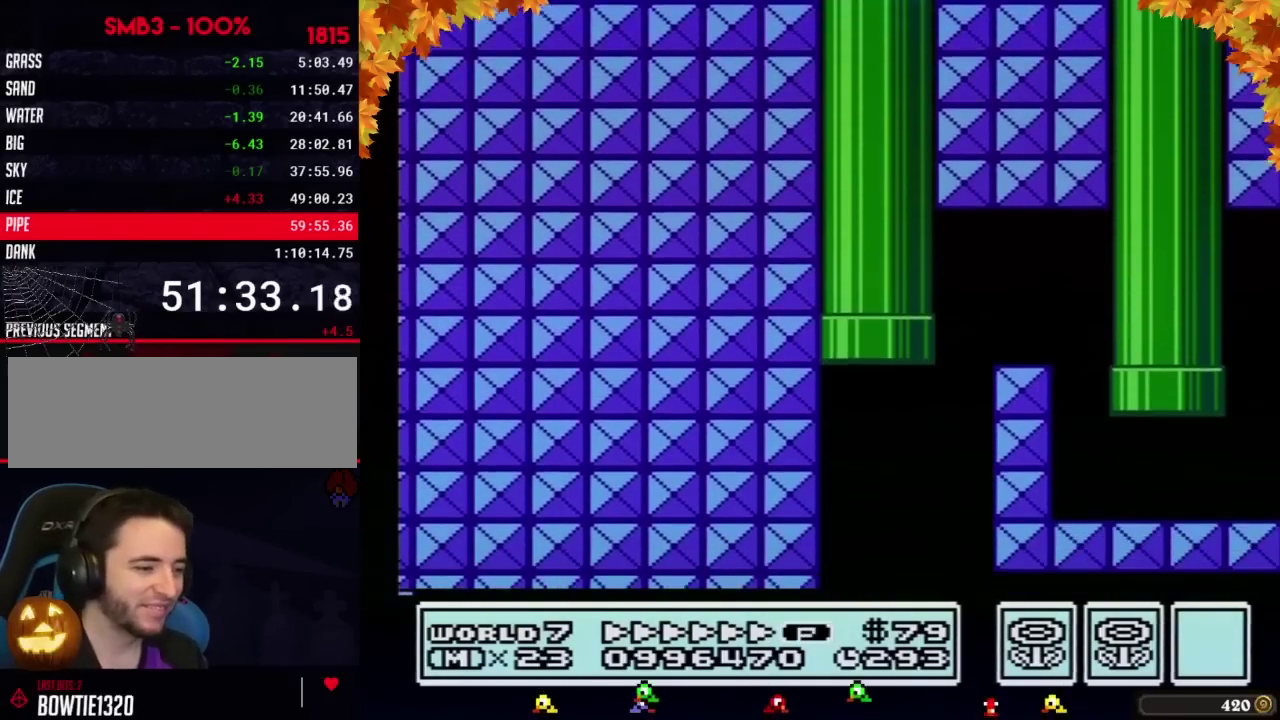
{"buttons": ["B", "DPAD_RIGHT"], "events": []}
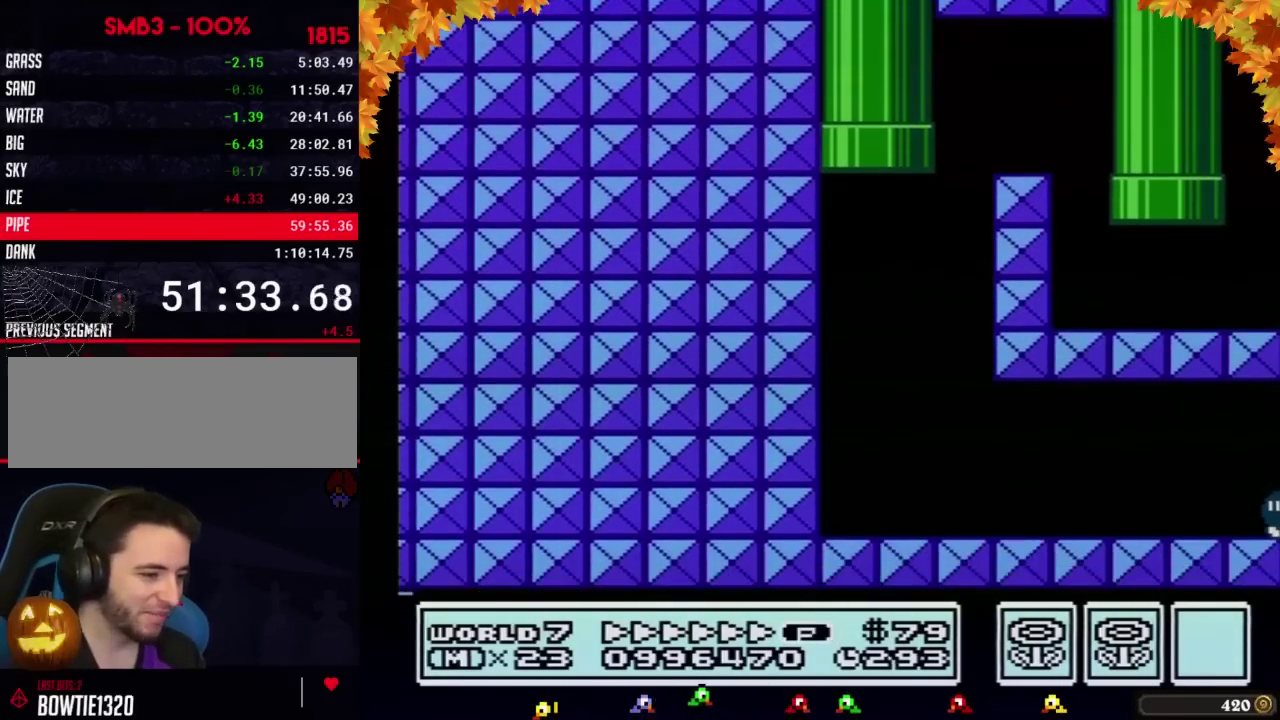
{"buttons": ["B", "DPAD_RIGHT"], "events": []}
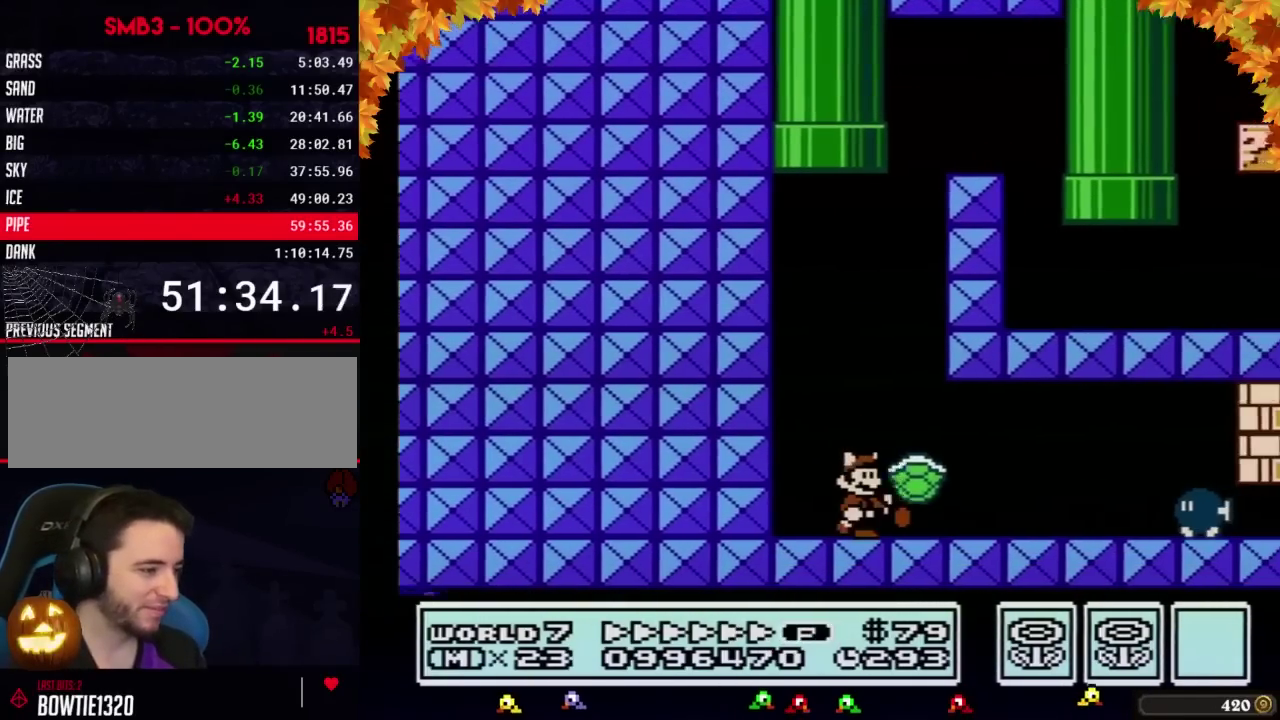
{"buttons": ["B", "DPAD_RIGHT"], "events": []}
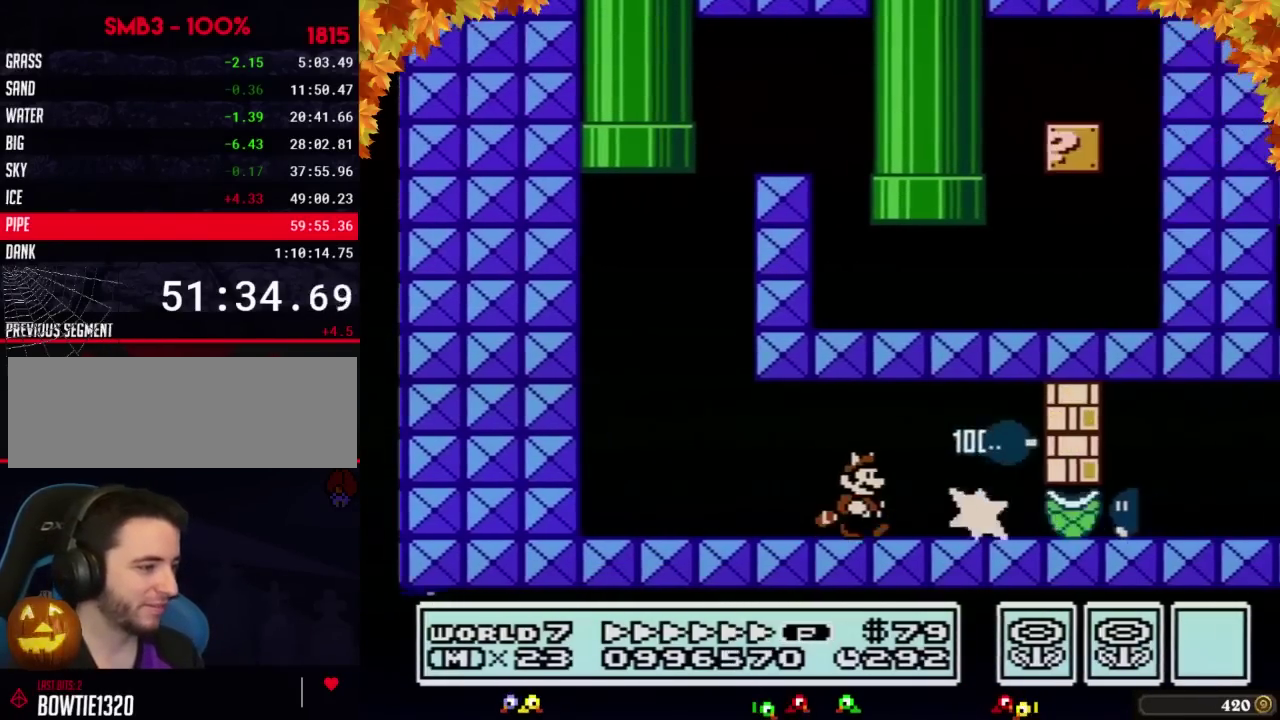
{"buttons": ["B", "DPAD_DOWN", "DPAD_RIGHT"], "events": [[233, "DPAD_DOWN", "down"], [283, "DPAD_RIGHT", "up"], [350, "DPAD_RIGHT", "down"]]}
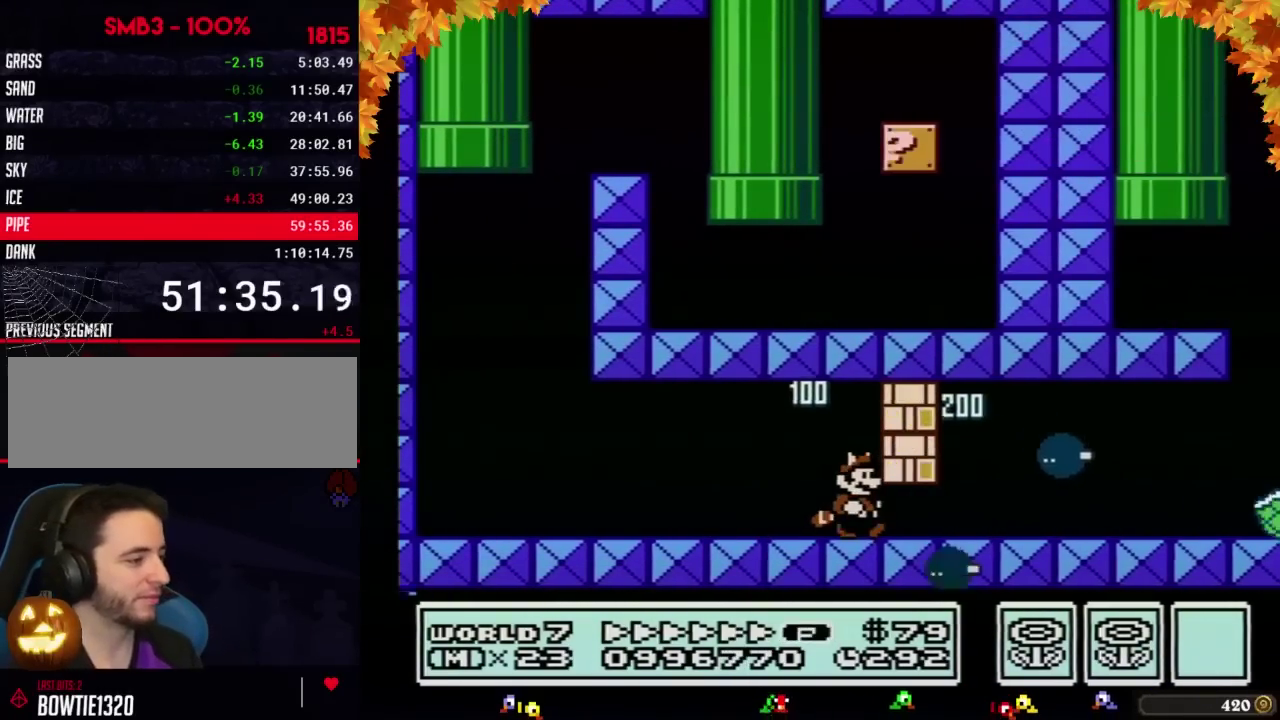
{"buttons": ["B", "DPAD_RIGHT"], "events": [[133, "DPAD_RIGHT", "up"], [317, "DPAD_DOWN", "up"], [383, "A", "down"], [417, "B", "up"], [450, "A", "up"], [483, "DPAD_RIGHT", "down"], [500, "B", "down"]]}
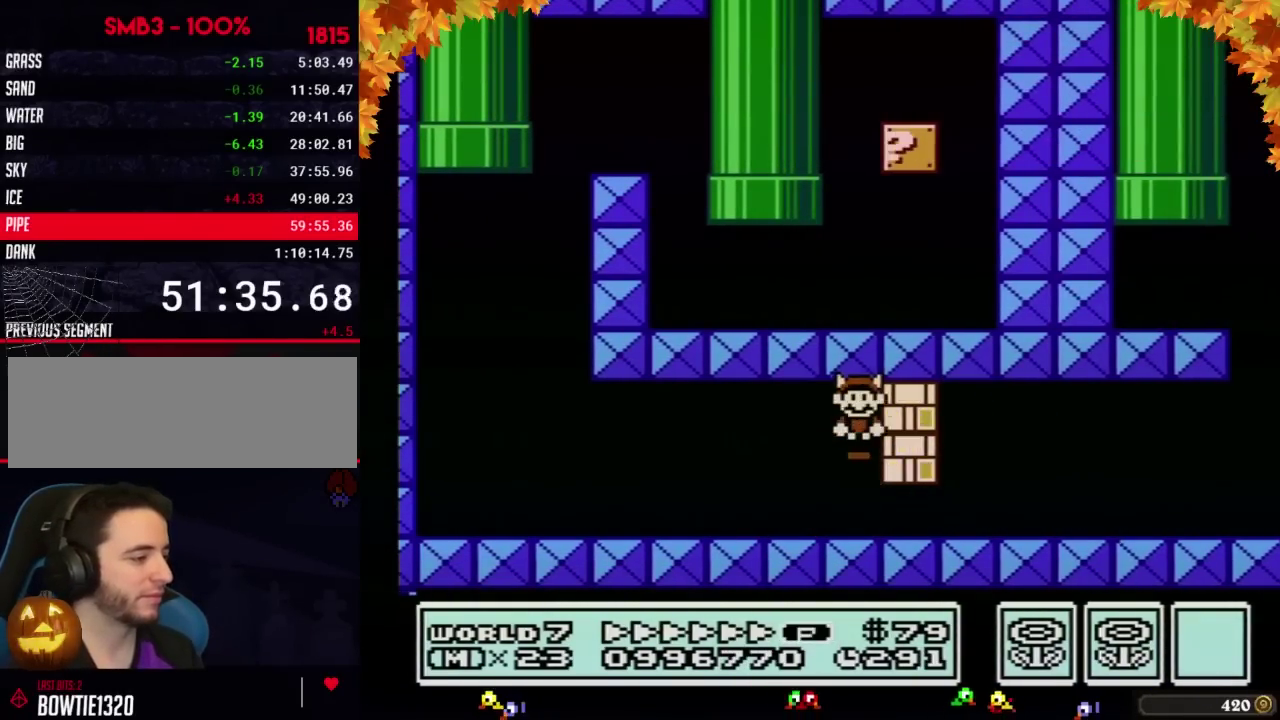
{"buttons": ["B", "DPAD_RIGHT"], "events": [[33, "A", "down"], [100, "A", "up"], [250, "DPAD_RIGHT", "up"], [350, "DPAD_RIGHT", "down"]]}
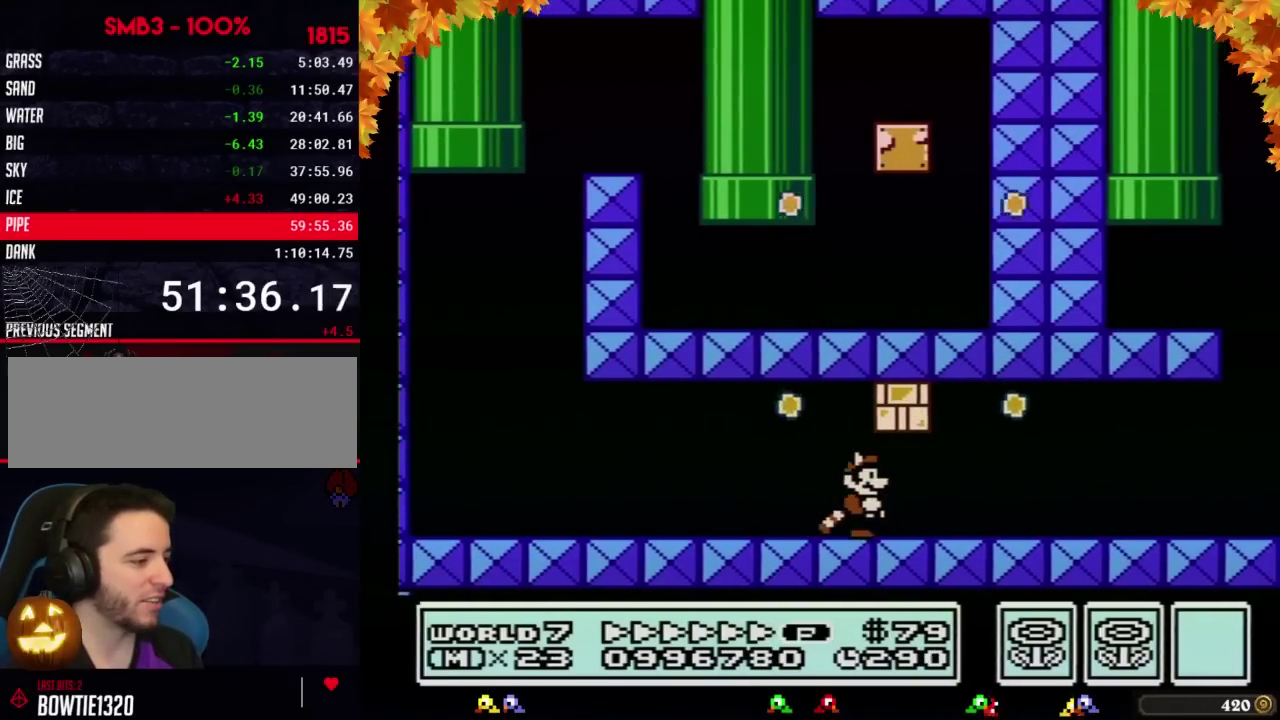
{"buttons": ["B", "DPAD_RIGHT"], "events": []}
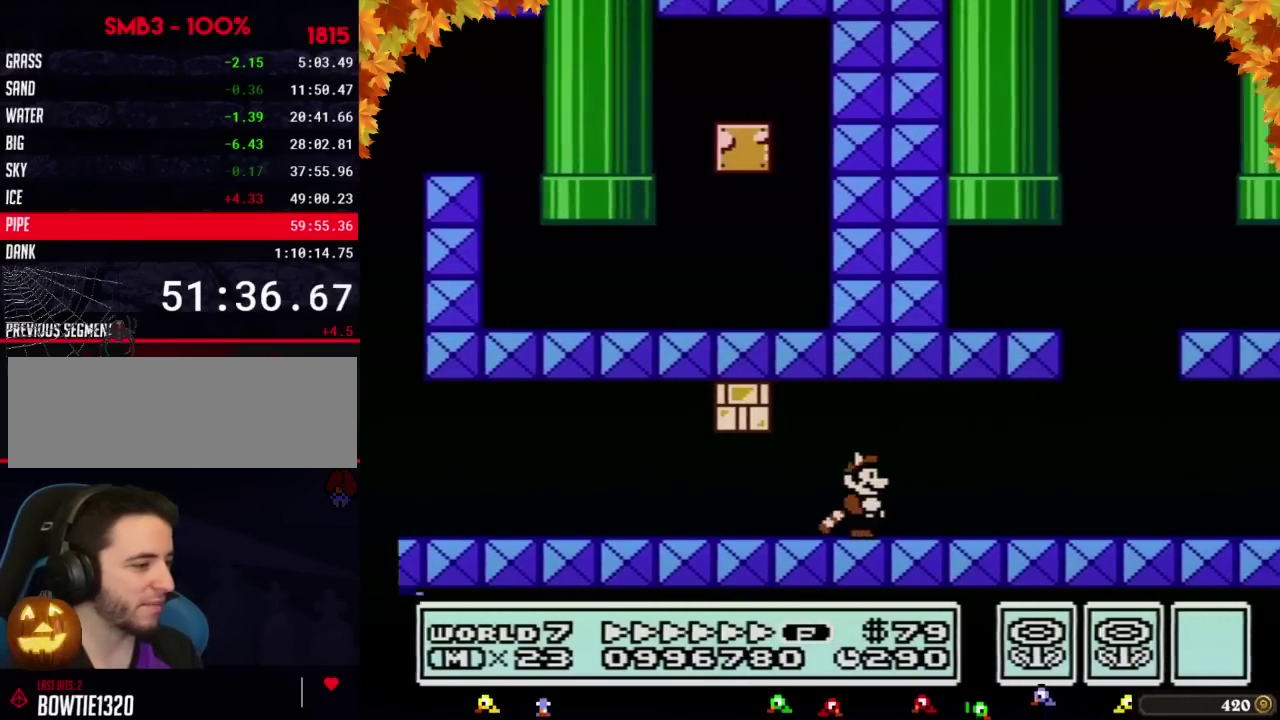
{"buttons": ["B", "DPAD_RIGHT"], "events": []}
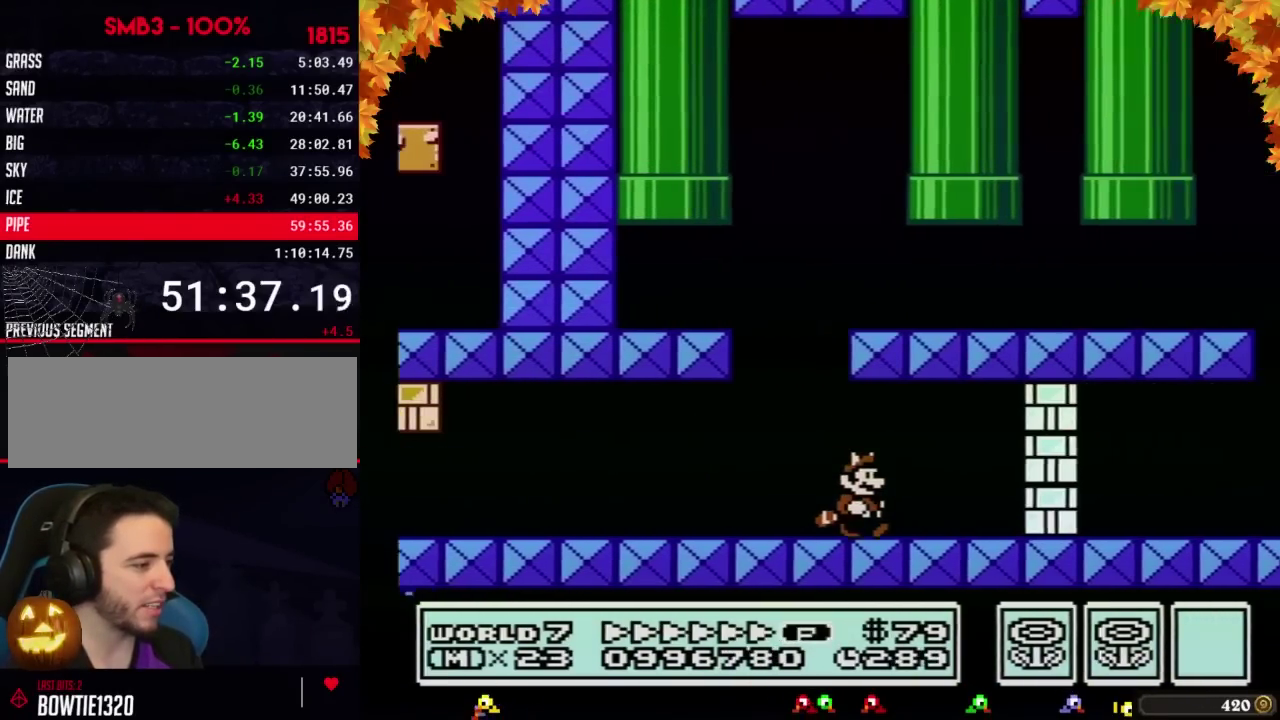
{"buttons": ["DPAD_DOWN"], "events": [[233, "B", "up"], [283, "A", "down"], [283, "B", "down"], [350, "A", "up"], [350, "B", "up"], [350, "DPAD_RIGHT", "up"], [383, "DPAD_LEFT", "down"], [450, "DPAD_DOWN", "down"], [483, "DPAD_LEFT", "up"]]}
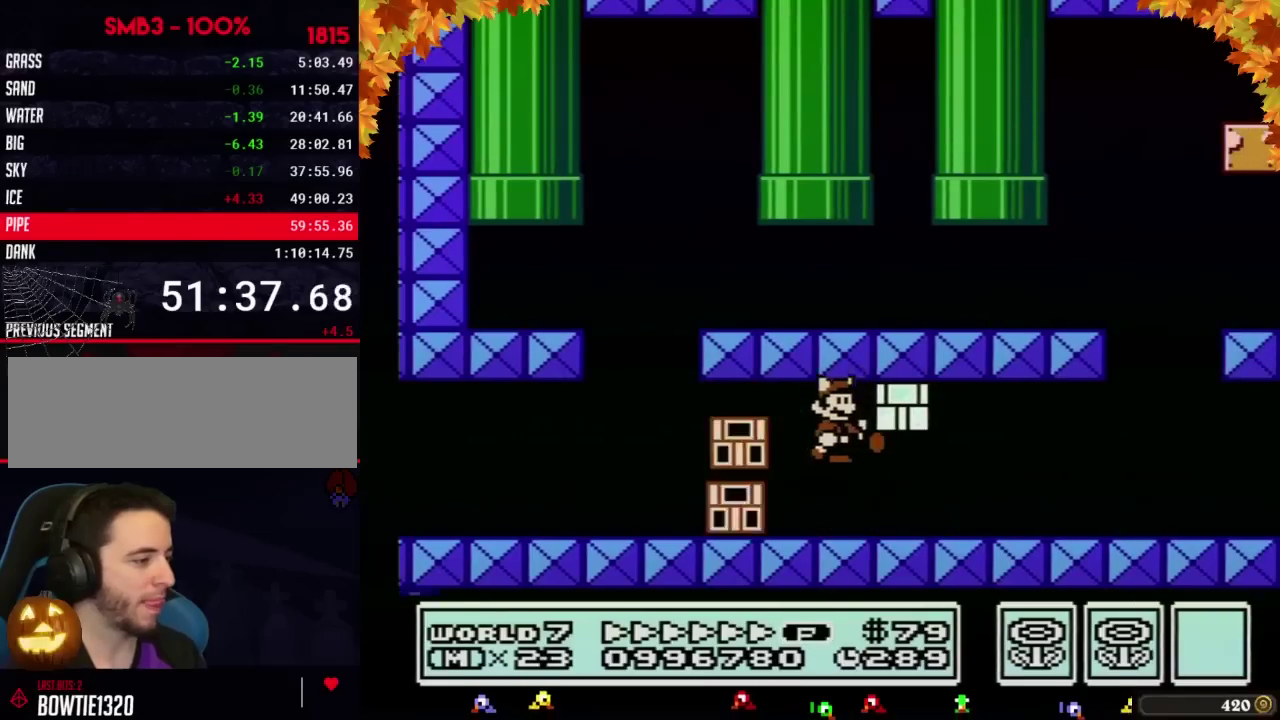
{"buttons": ["B", "DPAD_RIGHT"], "events": [[17, "B", "down"], [17, "DPAD_DOWN", "up"], [33, "DPAD_RIGHT", "down"]]}
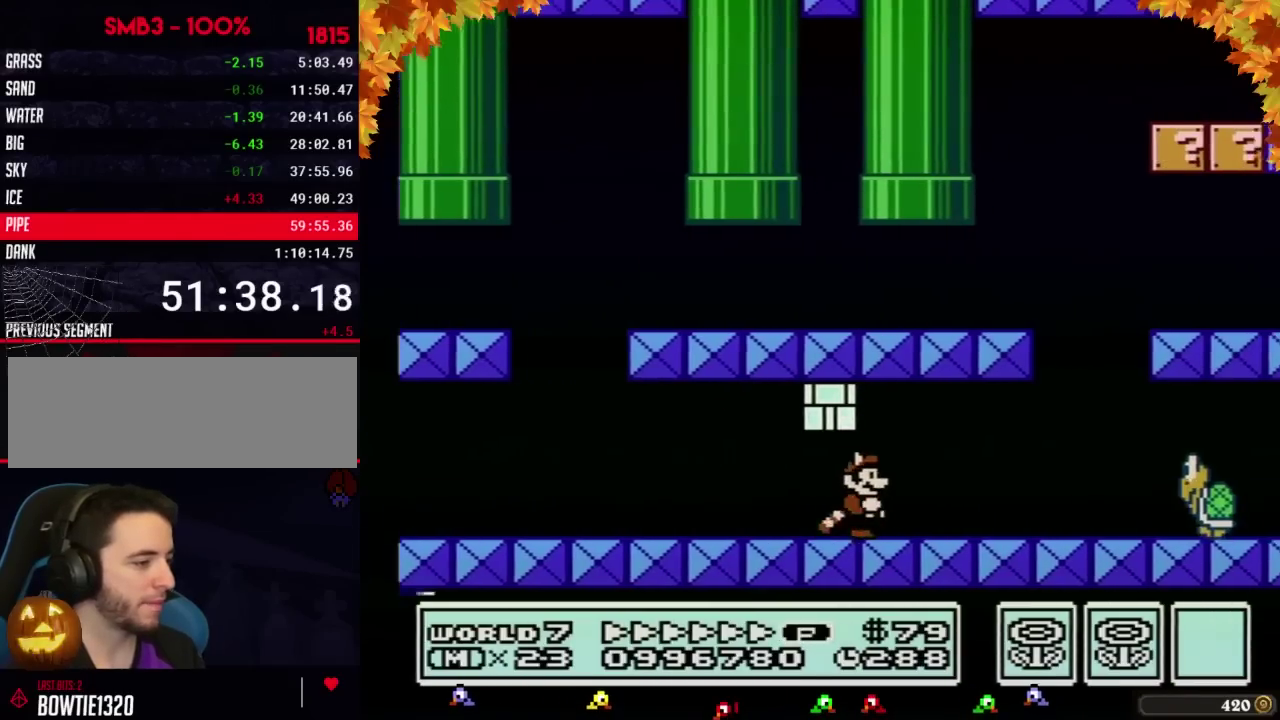
{"buttons": ["B", "DPAD_RIGHT"], "events": [[350, "B", "up"], [417, "B", "down"]]}
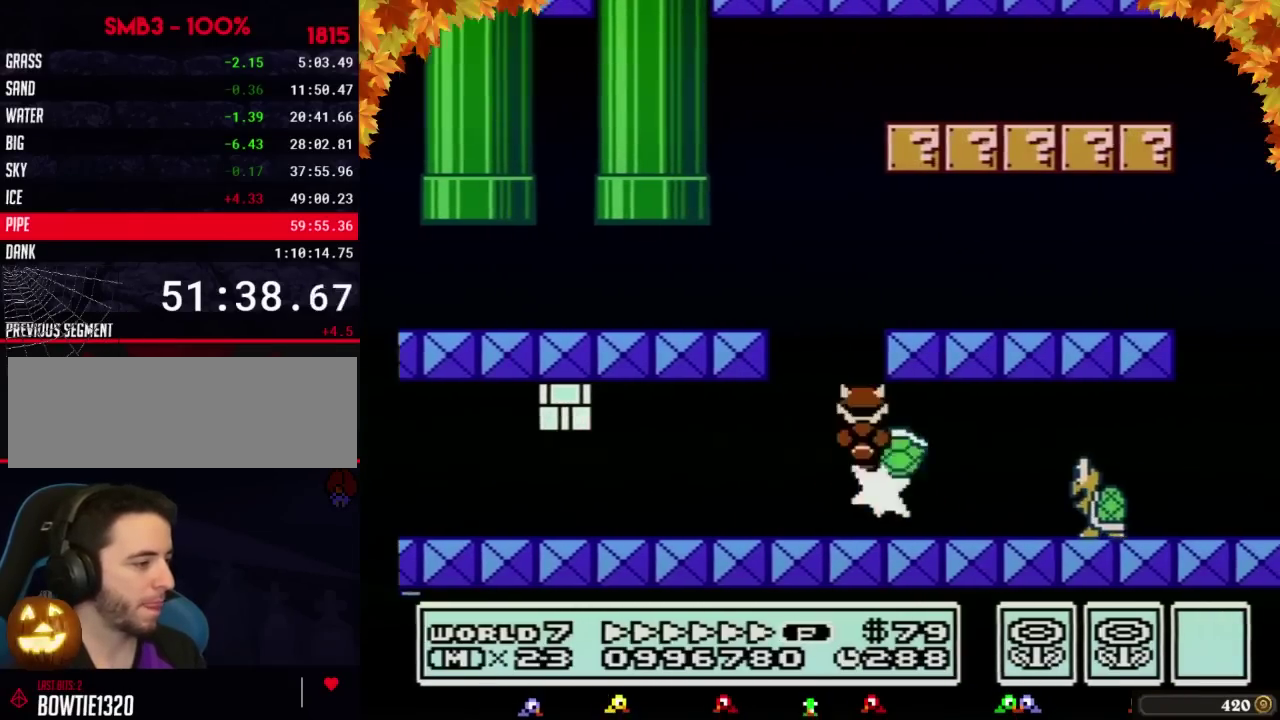
{"buttons": ["A", "B", "DPAD_RIGHT"], "events": [[17, "A", "down"], [133, "A", "up"], [200, "A", "down"], [267, "A", "up"], [317, "A", "down"], [417, "A", "up"], [483, "A", "down"]]}
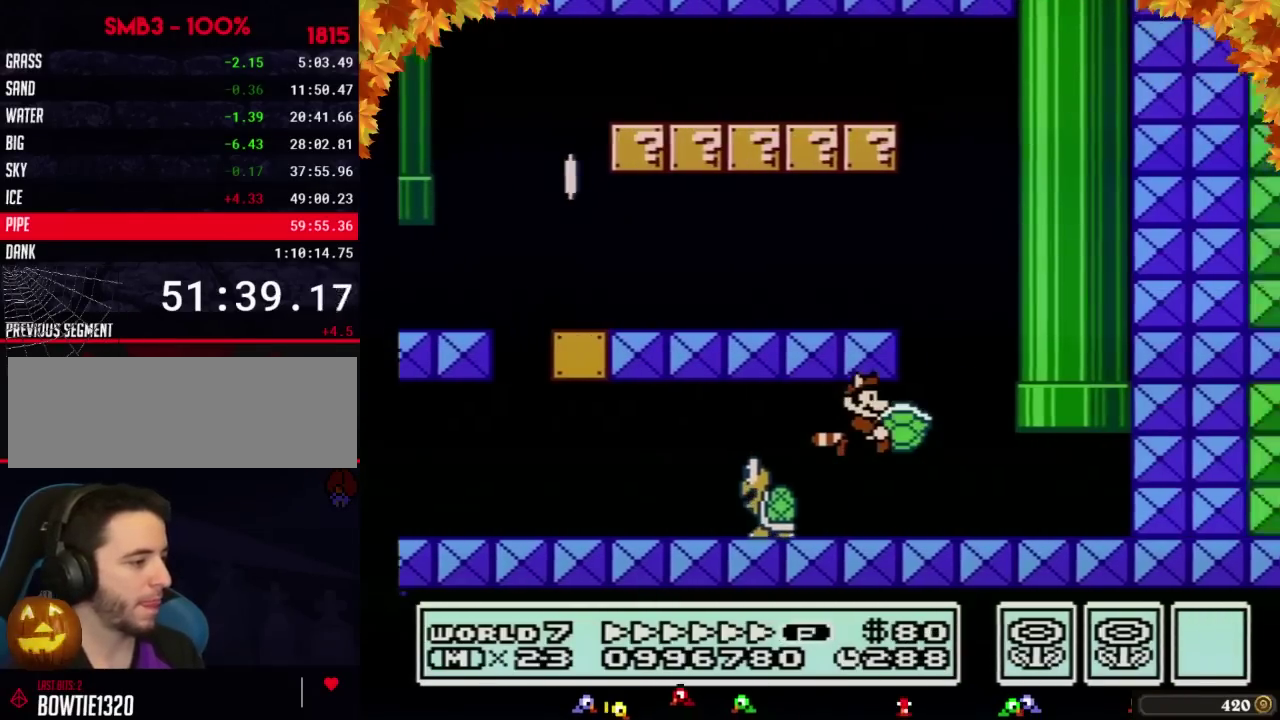
{"buttons": ["A", "B", "DPAD_LEFT"], "events": [[67, "A", "up"], [133, "DPAD_RIGHT", "up"], [167, "A", "down"], [167, "DPAD_LEFT", "down"], [233, "A", "up"], [350, "A", "down"]]}
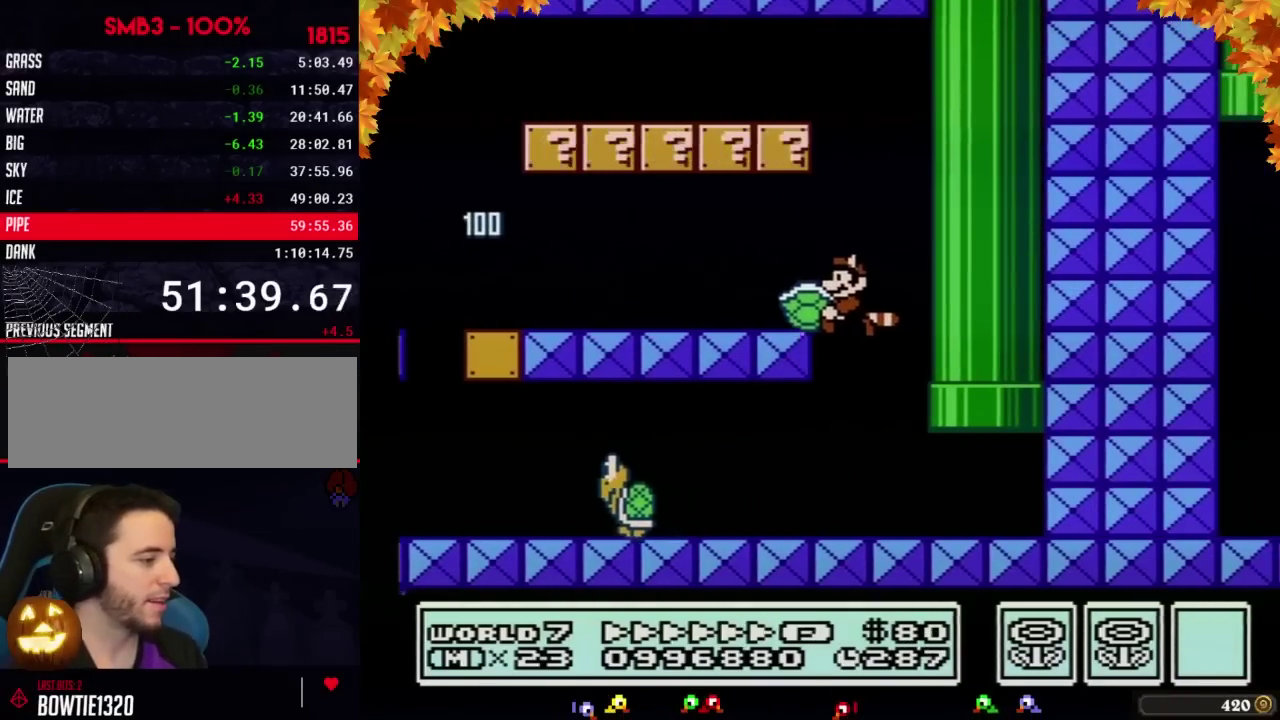
{"buttons": ["B", "DPAD_LEFT"], "events": [[17, "A", "up"]]}
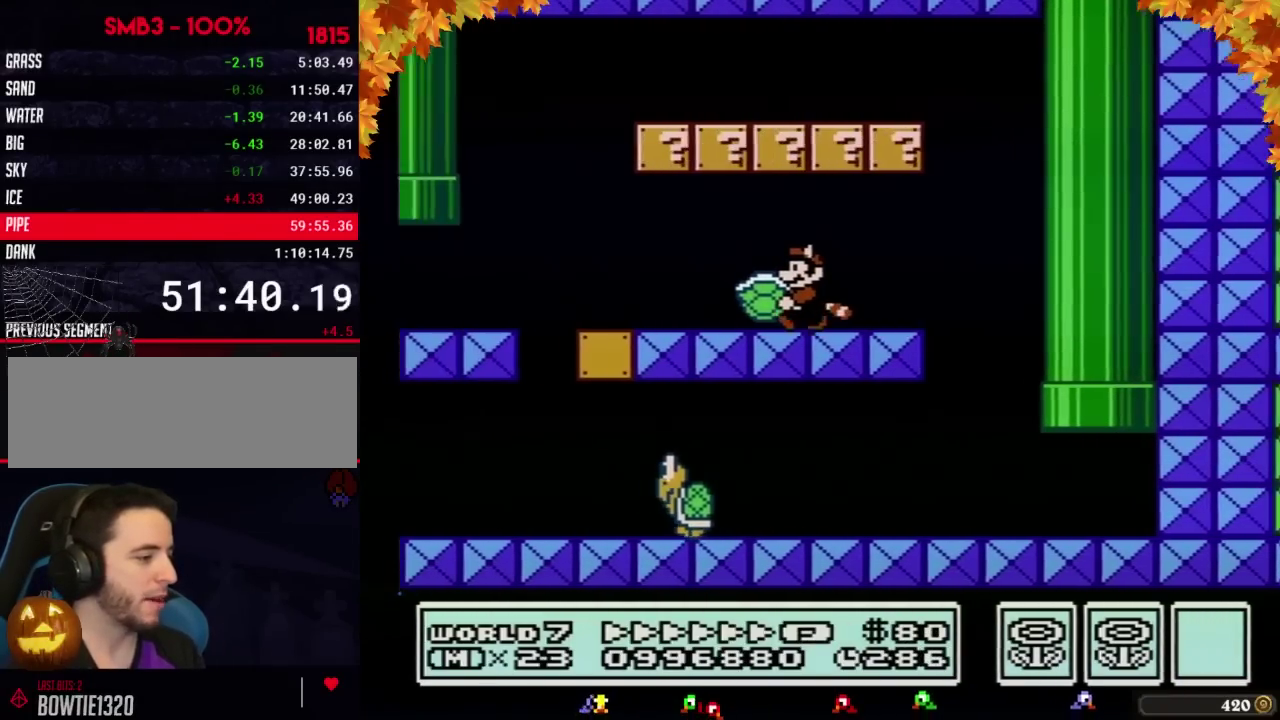
{"buttons": ["B", "DPAD_LEFT"], "events": []}
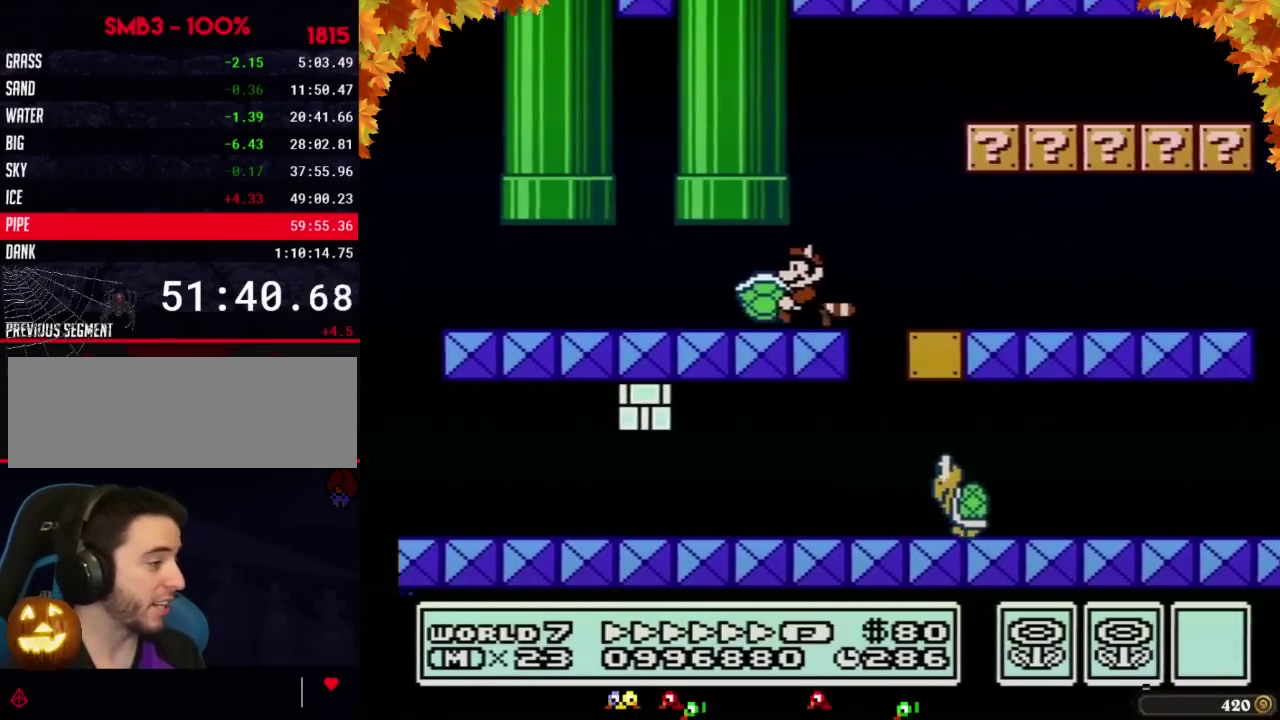
{"buttons": ["A", "B", "DPAD_UP"], "events": [[317, "DPAD_LEFT", "up"], [317, "DPAD_UP", "down"], [417, "A", "down"]]}
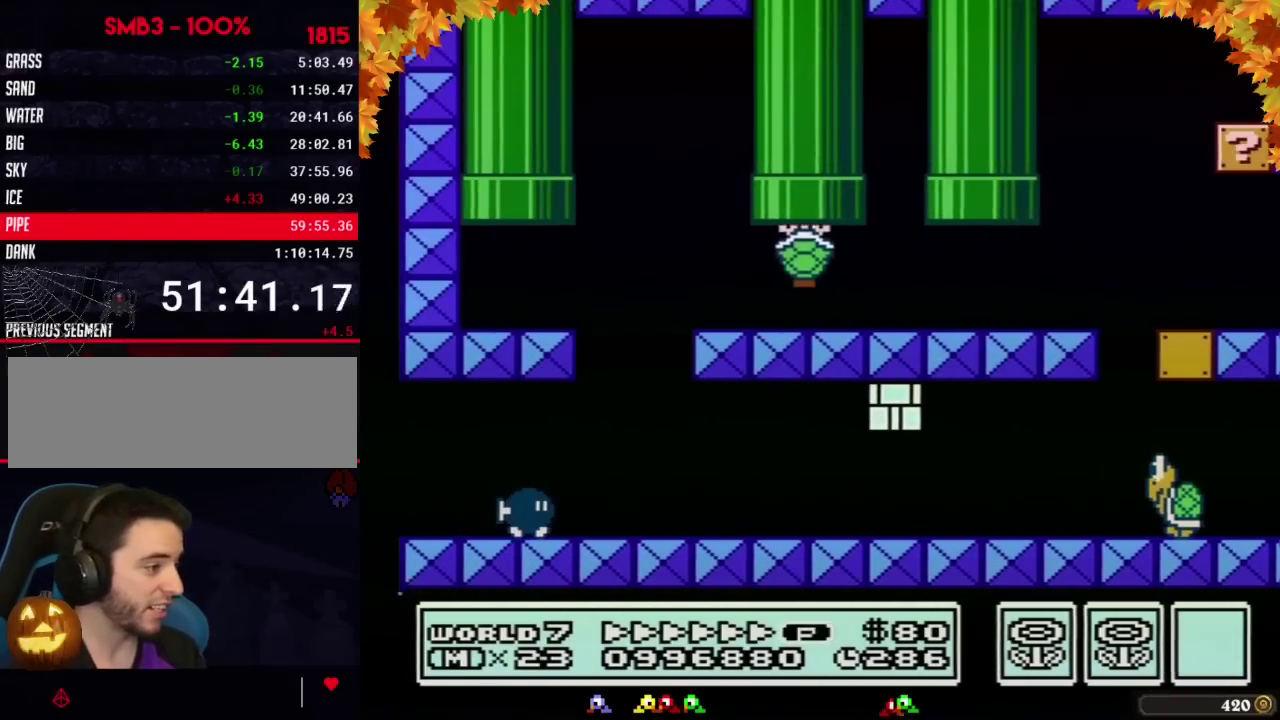
{"buttons": ["B"], "events": [[17, "DPAD_UP", "up"], [100, "A", "up"]]}
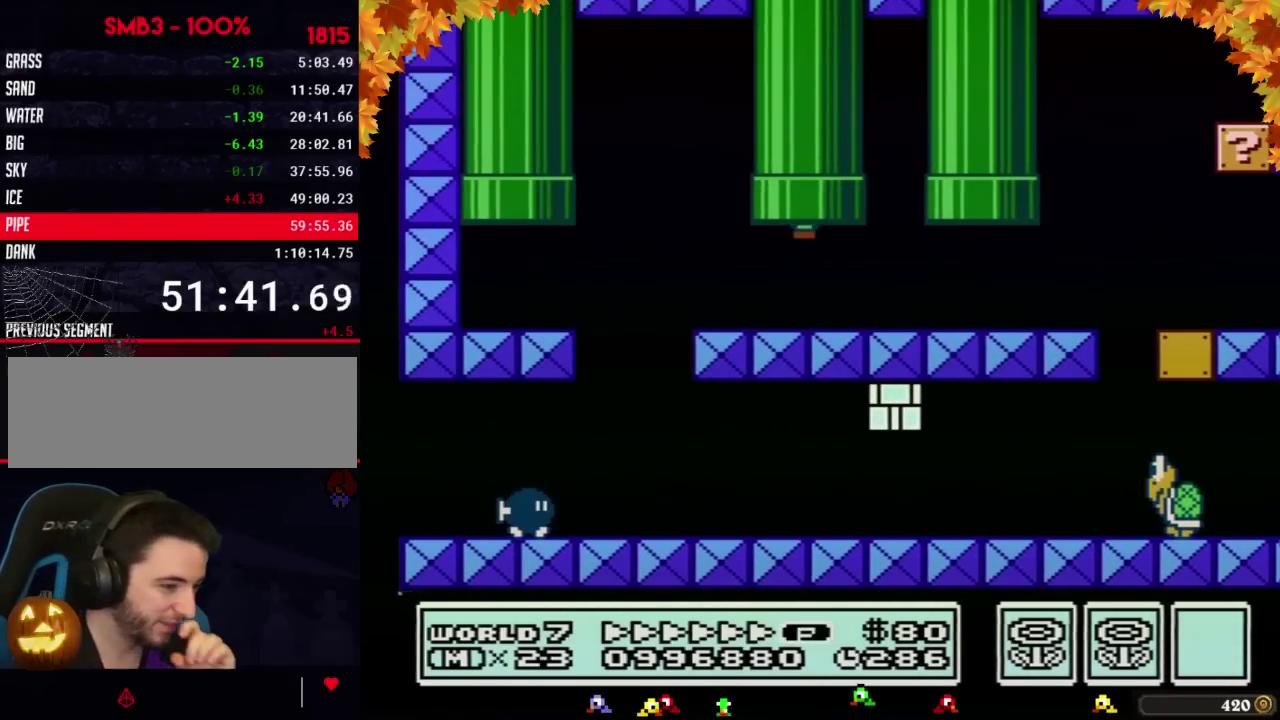
{"buttons": ["B"], "events": []}
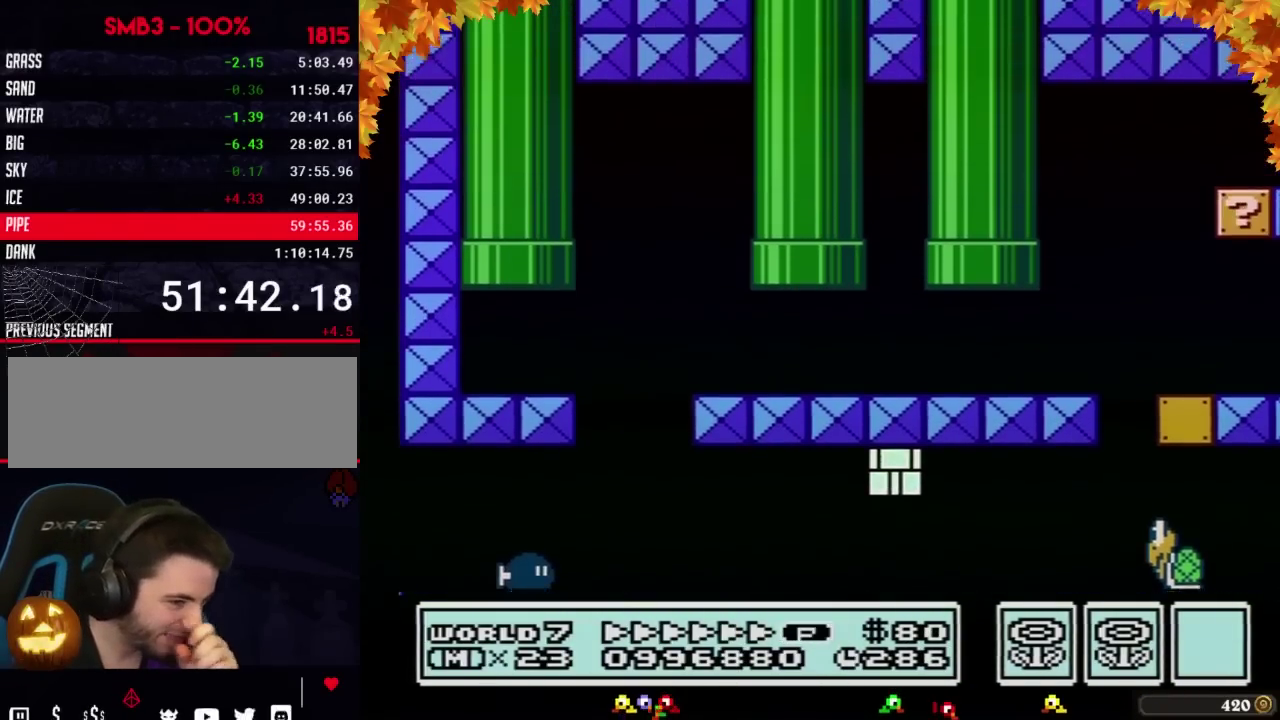
{"buttons": ["B"], "events": []}